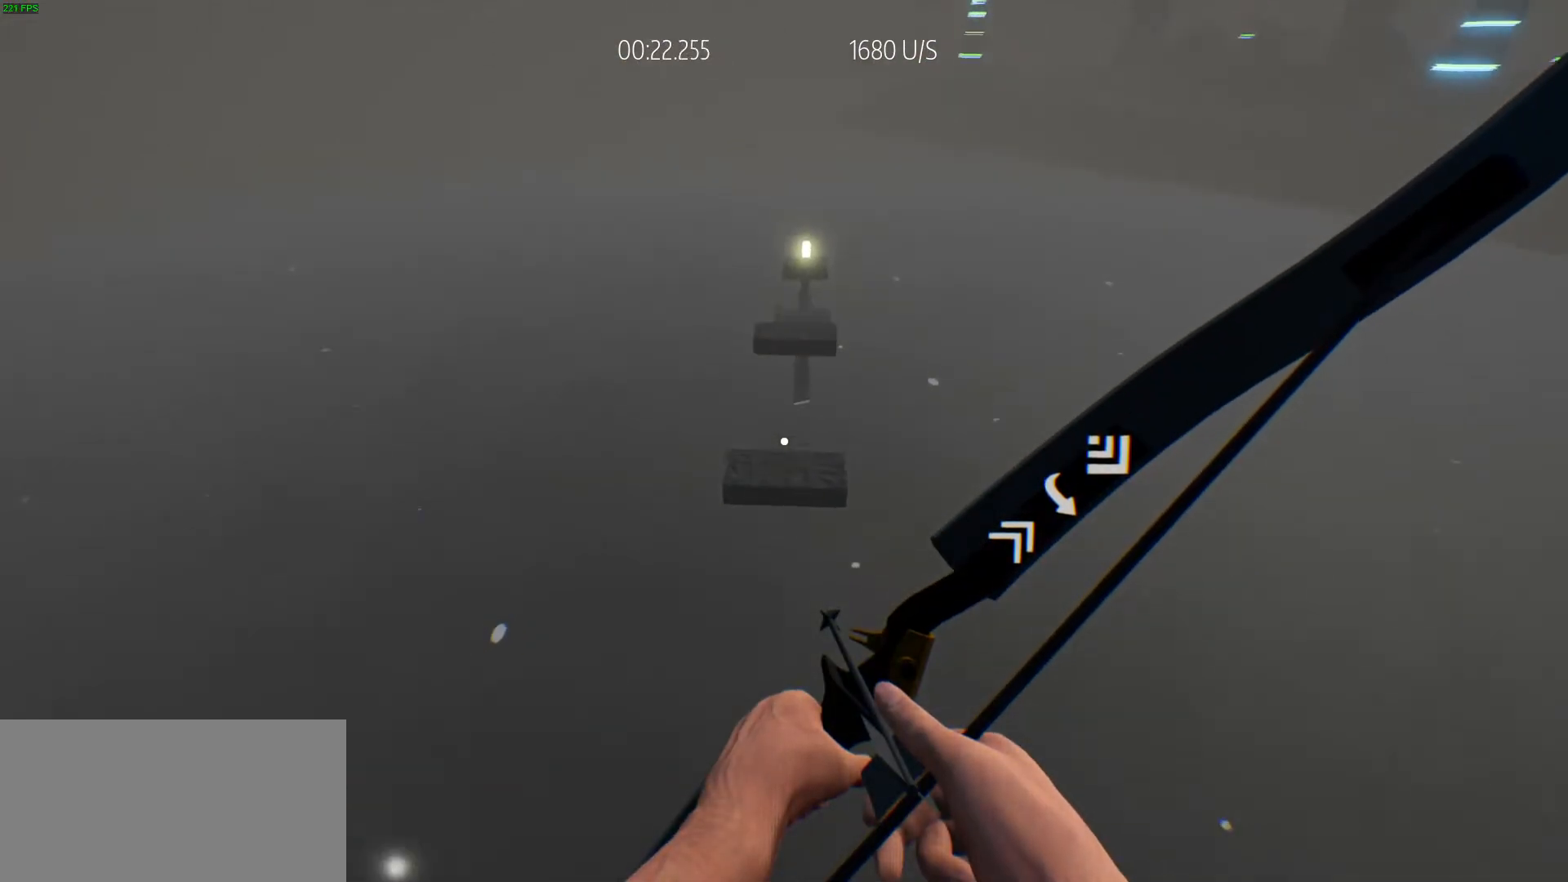
Gameplay with keyboard; each line is a JSON object with the keys held at the frame after it. "events" lists presses ("down") and releases ("up") of "a", "ctrl", "d", "e", "q", "r", "s", "shift", "space" and "w" between this image and that frame as [ms after this image, input, new state], when the widget could be followed in between. No other keys are recorded. Mouse input is not recorded.
{"keys": ["w"], "events": []}
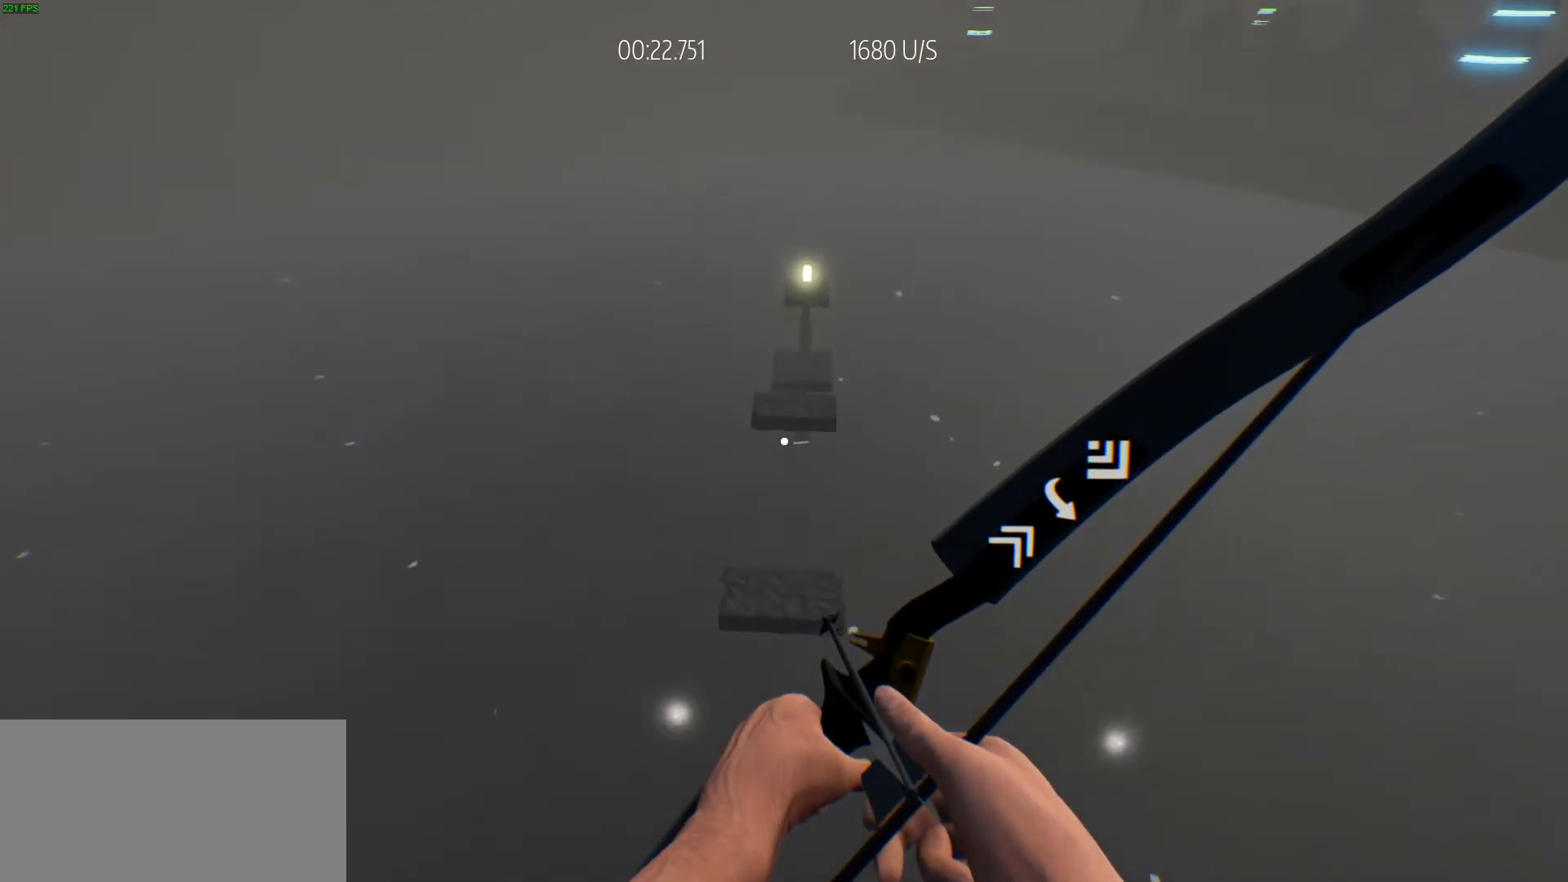
{"keys": ["s"], "events": [[283, "w", "up"], [467, "s", "down"]]}
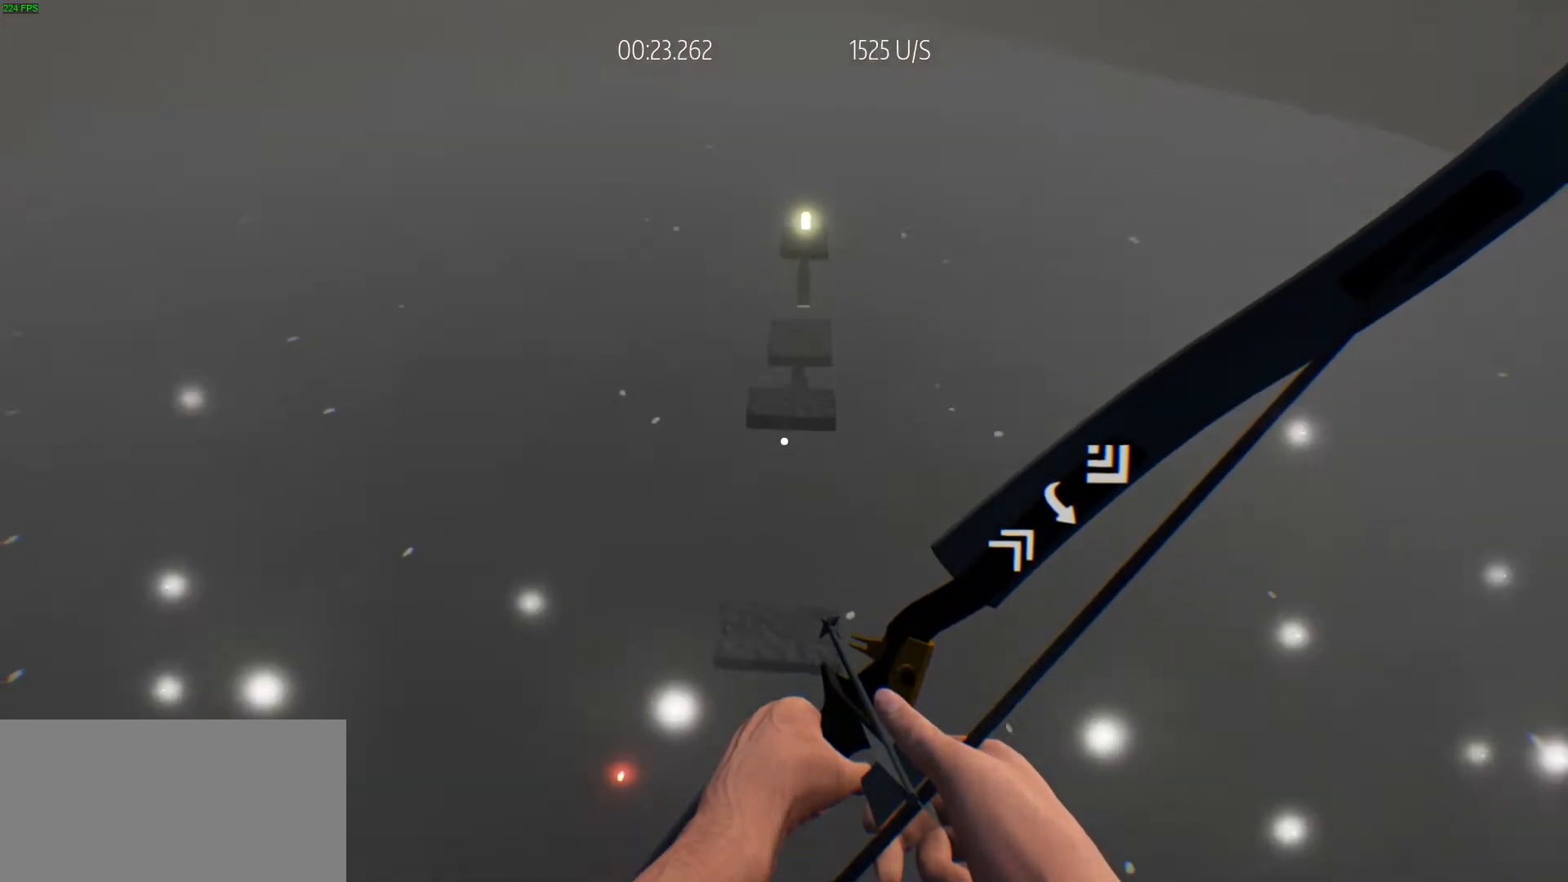
{"keys": [], "events": [[483, "s", "up"]]}
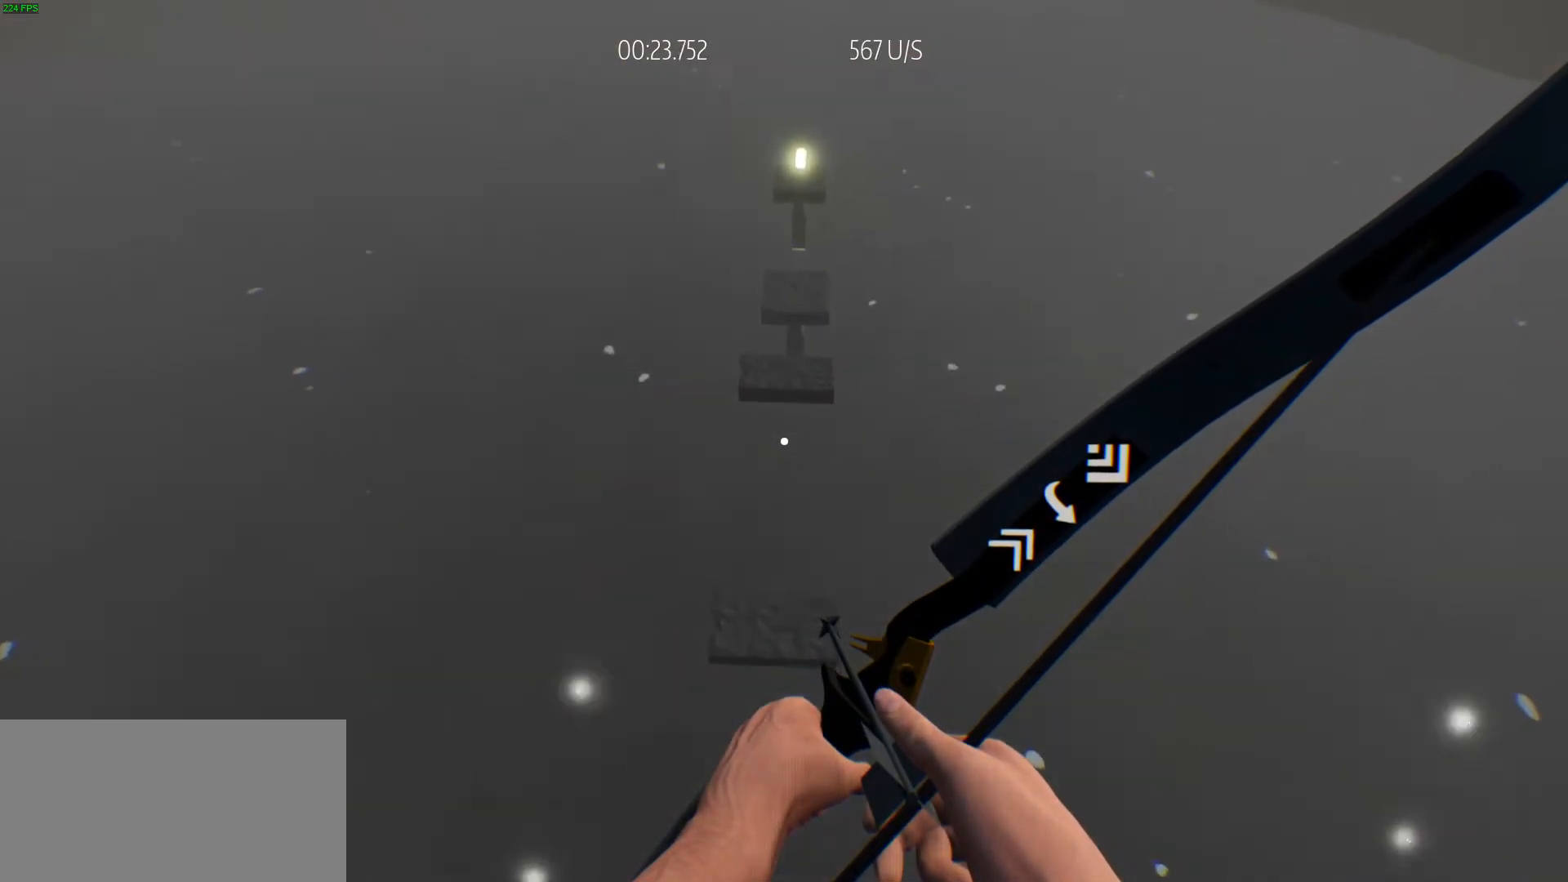
{"keys": [], "events": [[400, "d", "down"], [500, "d", "up"]]}
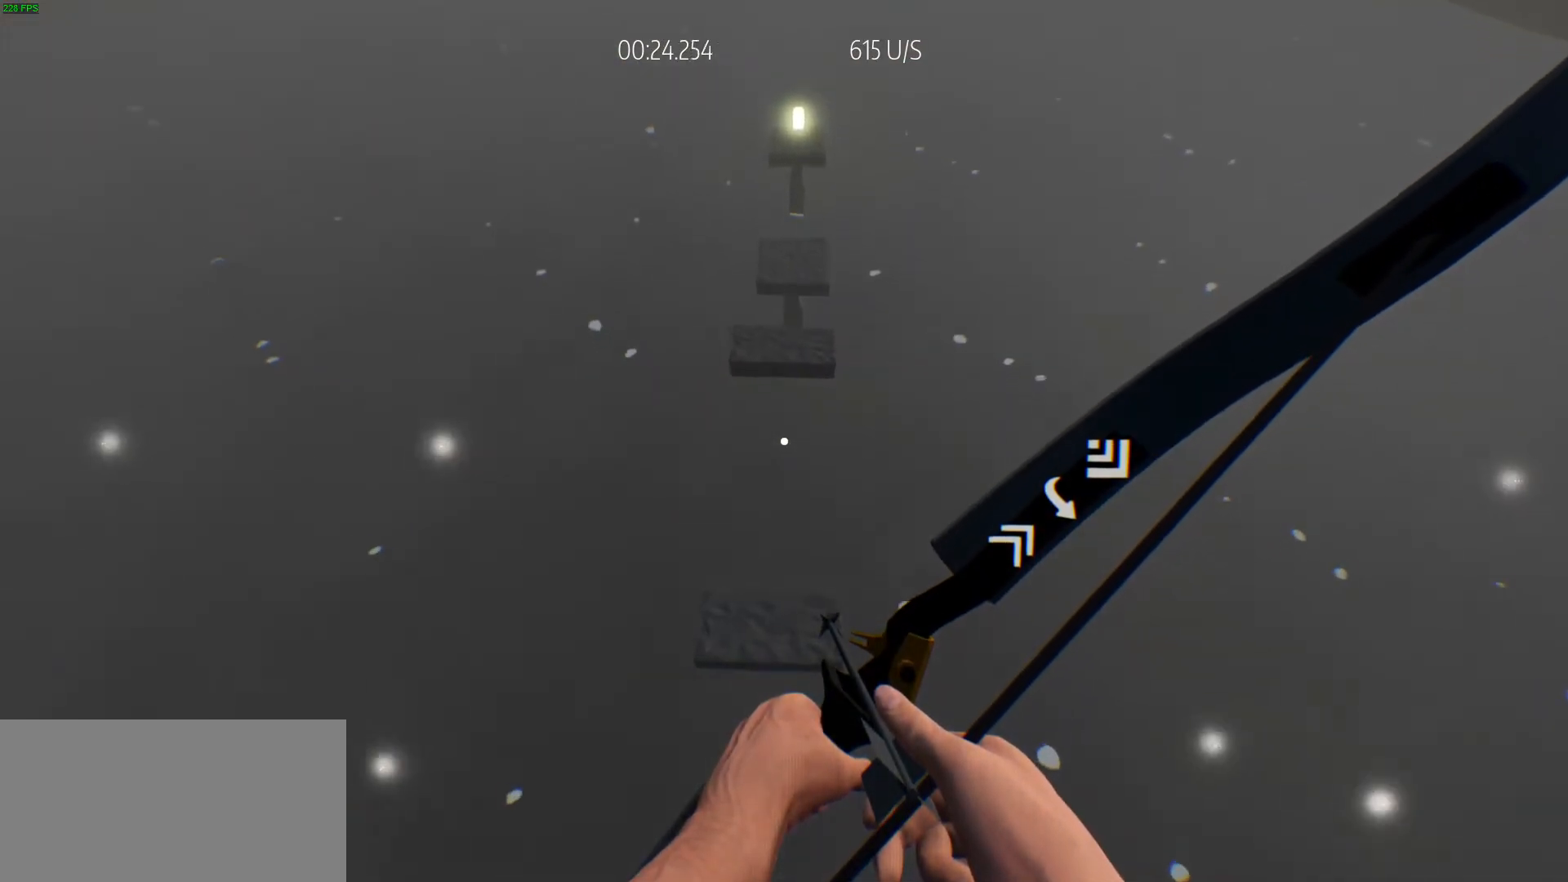
{"keys": [], "events": [[183, "w", "down"], [233, "a", "down"], [233, "w", "up"], [317, "a", "up"]]}
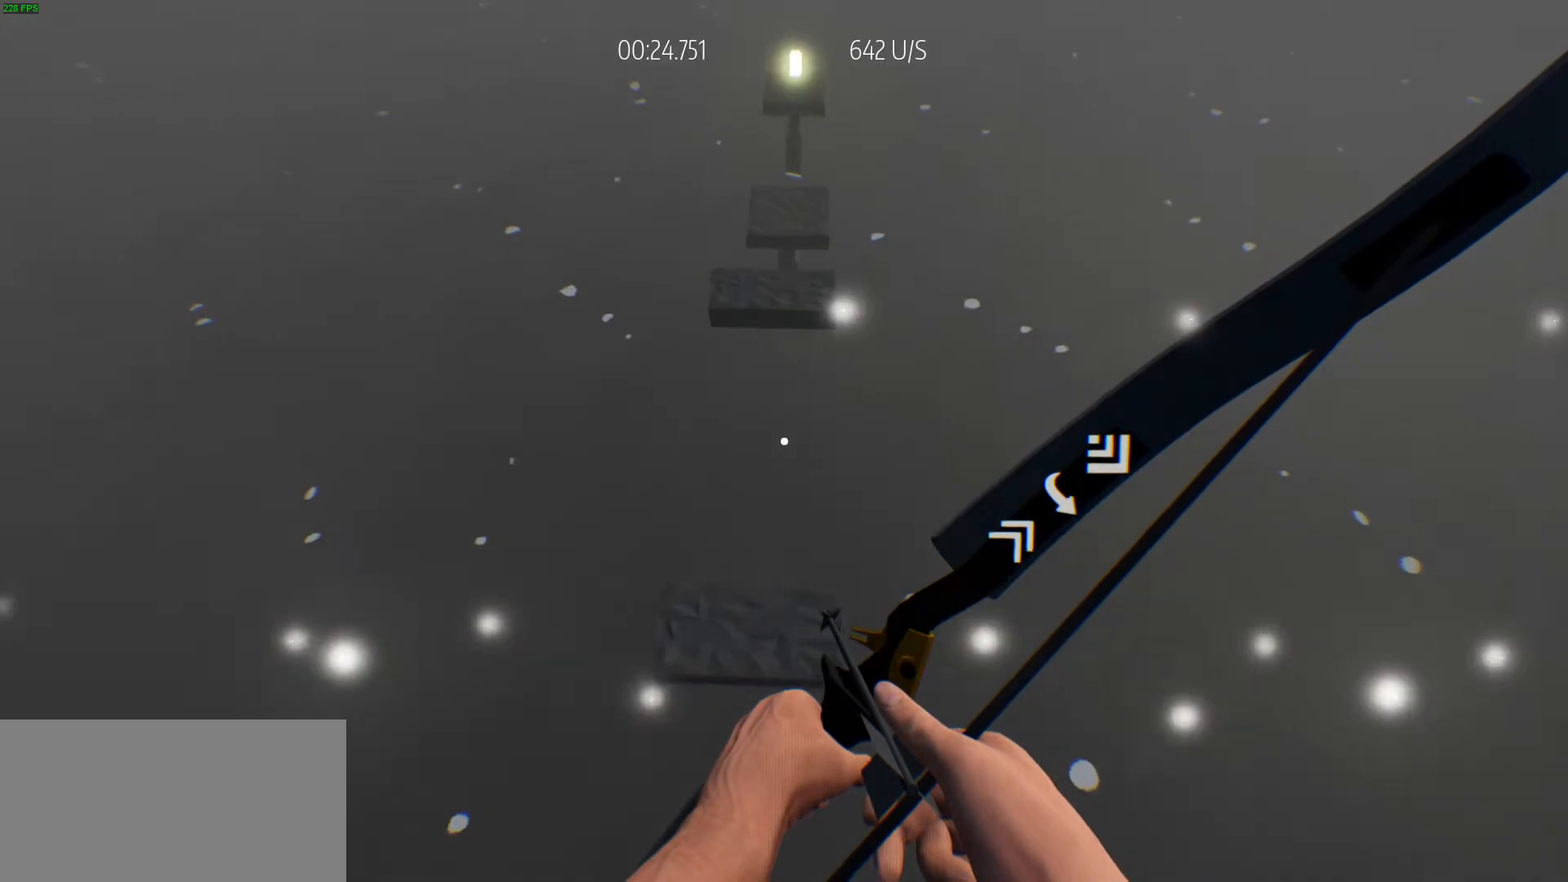
{"keys": ["w"], "events": [[333, "w", "down"]]}
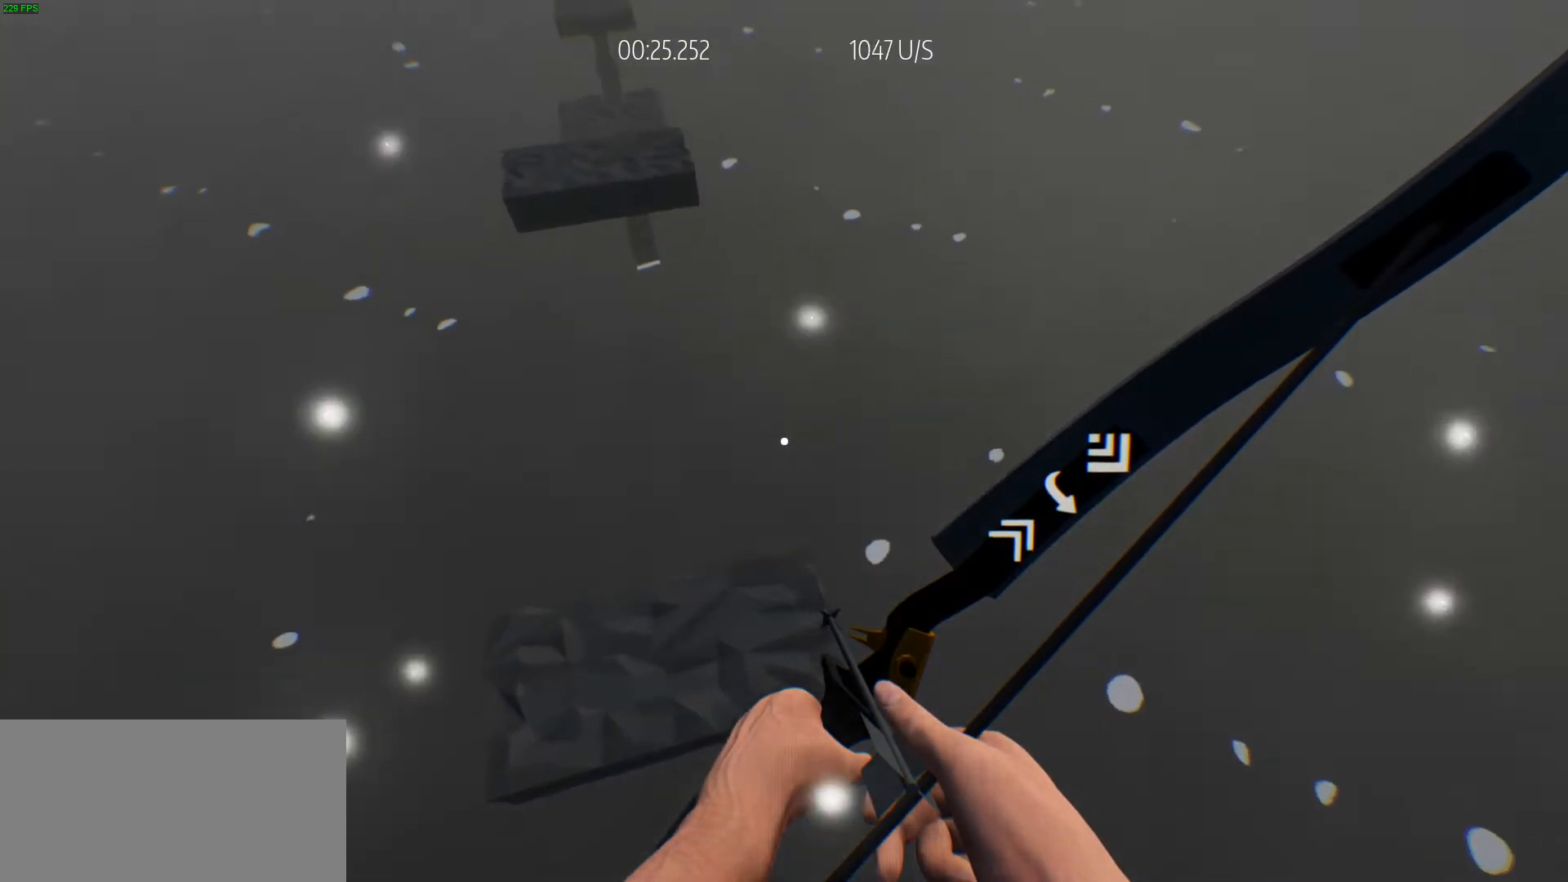
{"keys": ["shift", "w"], "events": [[33, "d", "down"], [217, "d", "up"], [500, "shift", "down"]]}
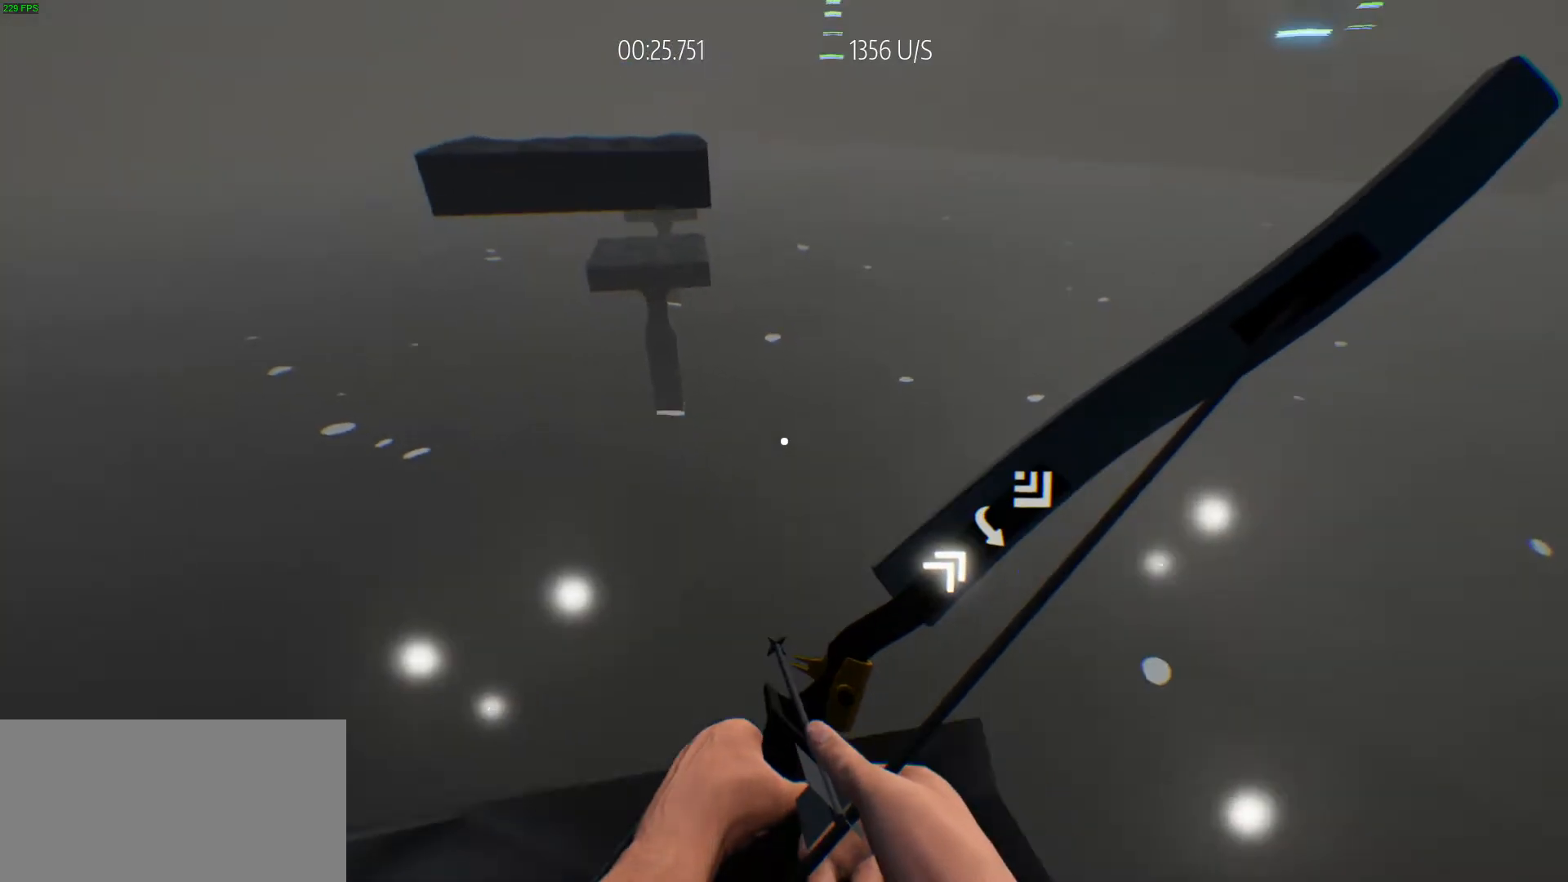
{"keys": ["w"], "events": [[467, "shift", "up"]]}
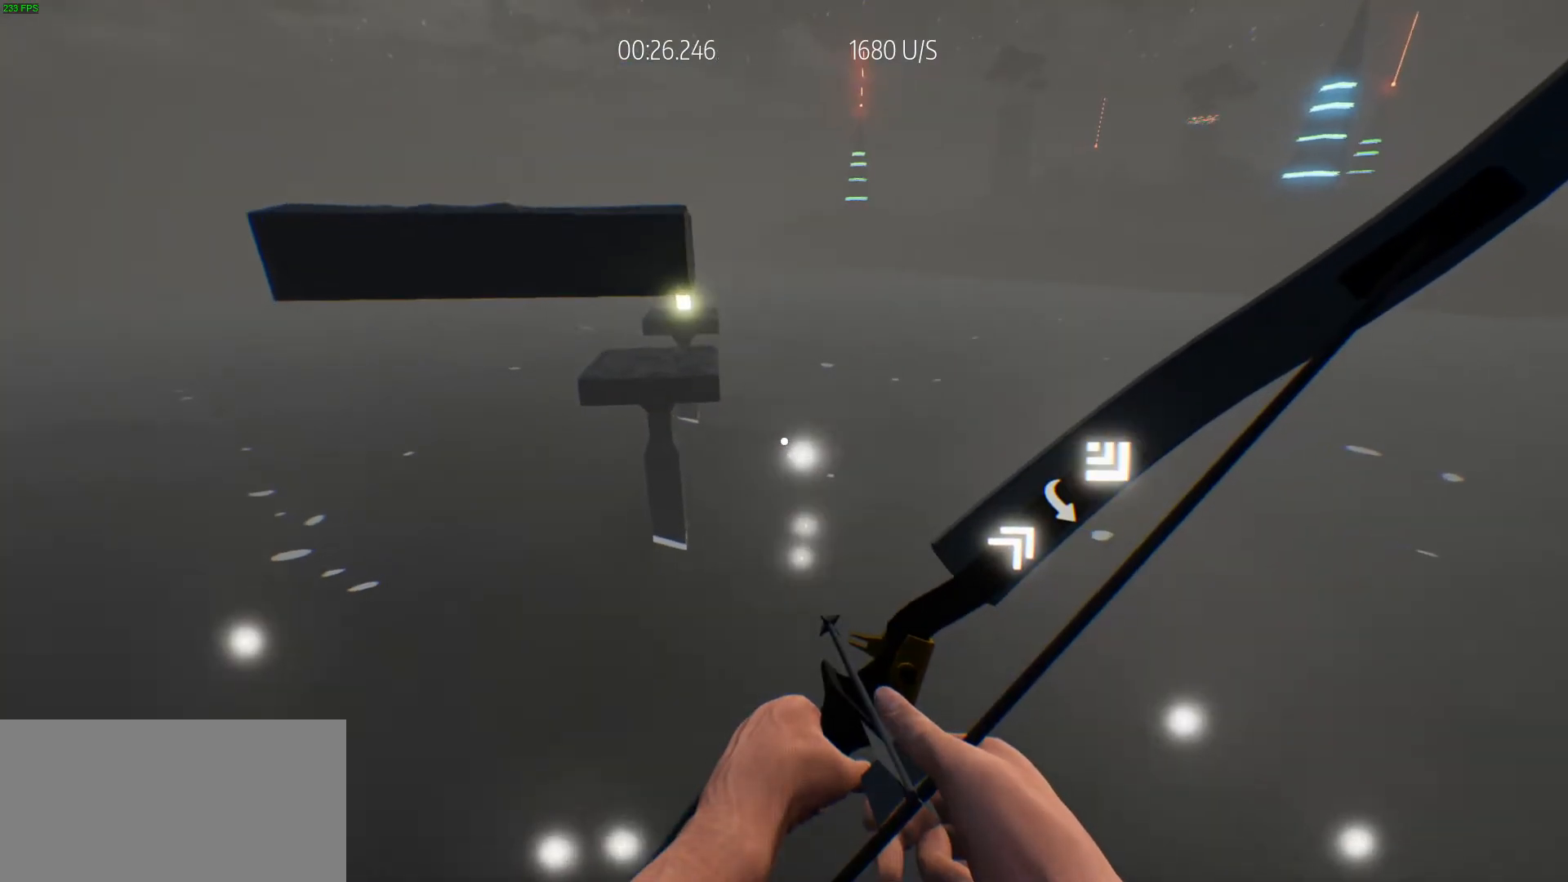
{"keys": ["w"], "events": [[150, "e", "down"], [300, "e", "up"]]}
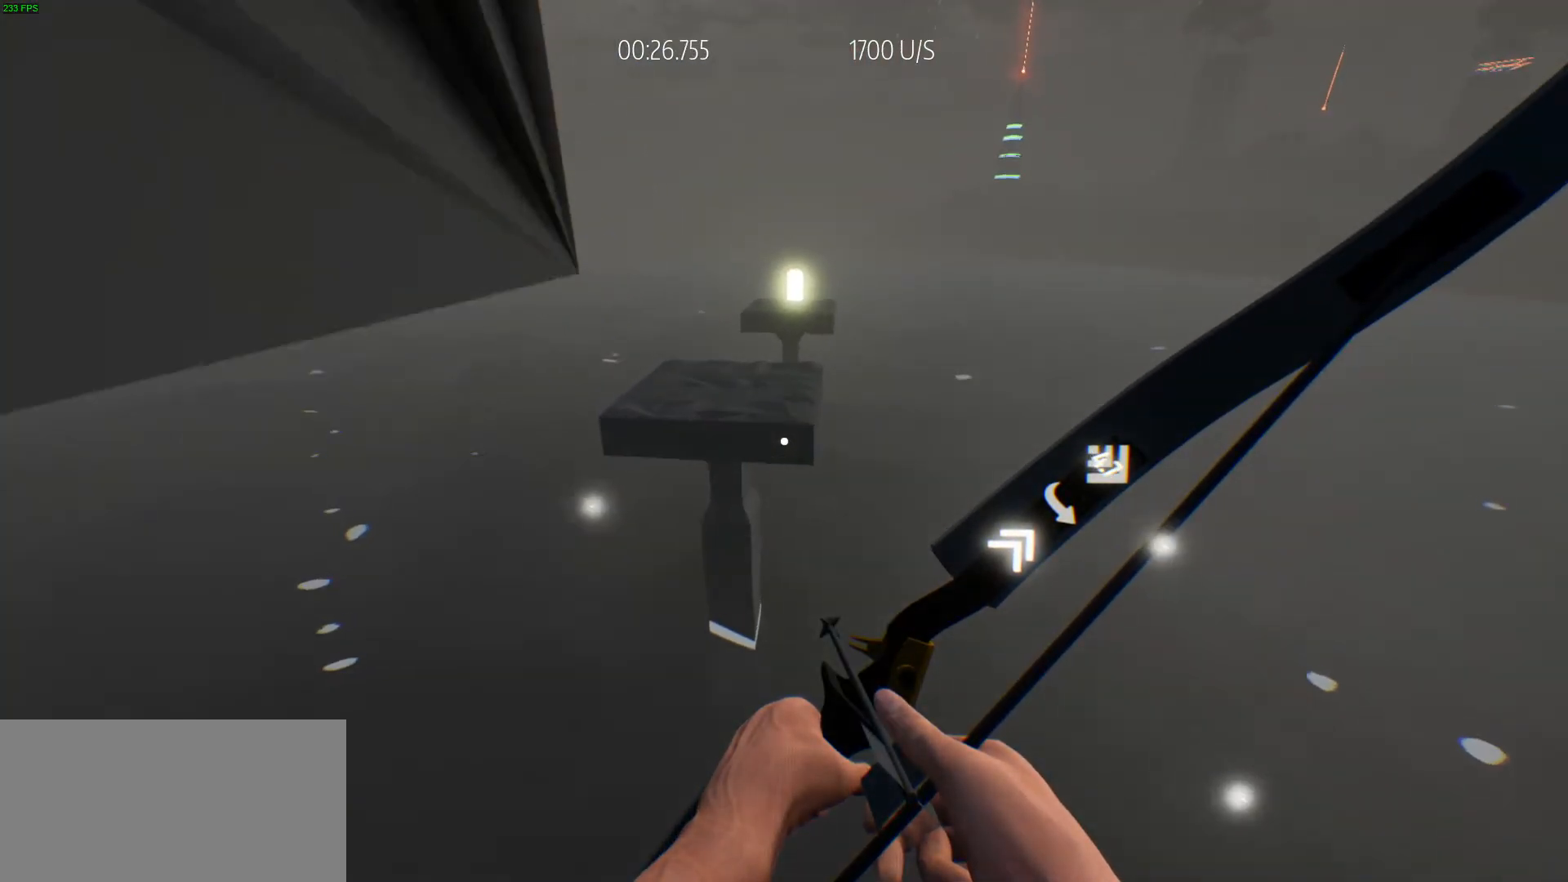
{"keys": ["space", "w"], "events": [[33, "a", "down"], [83, "a", "up"], [400, "space", "down"]]}
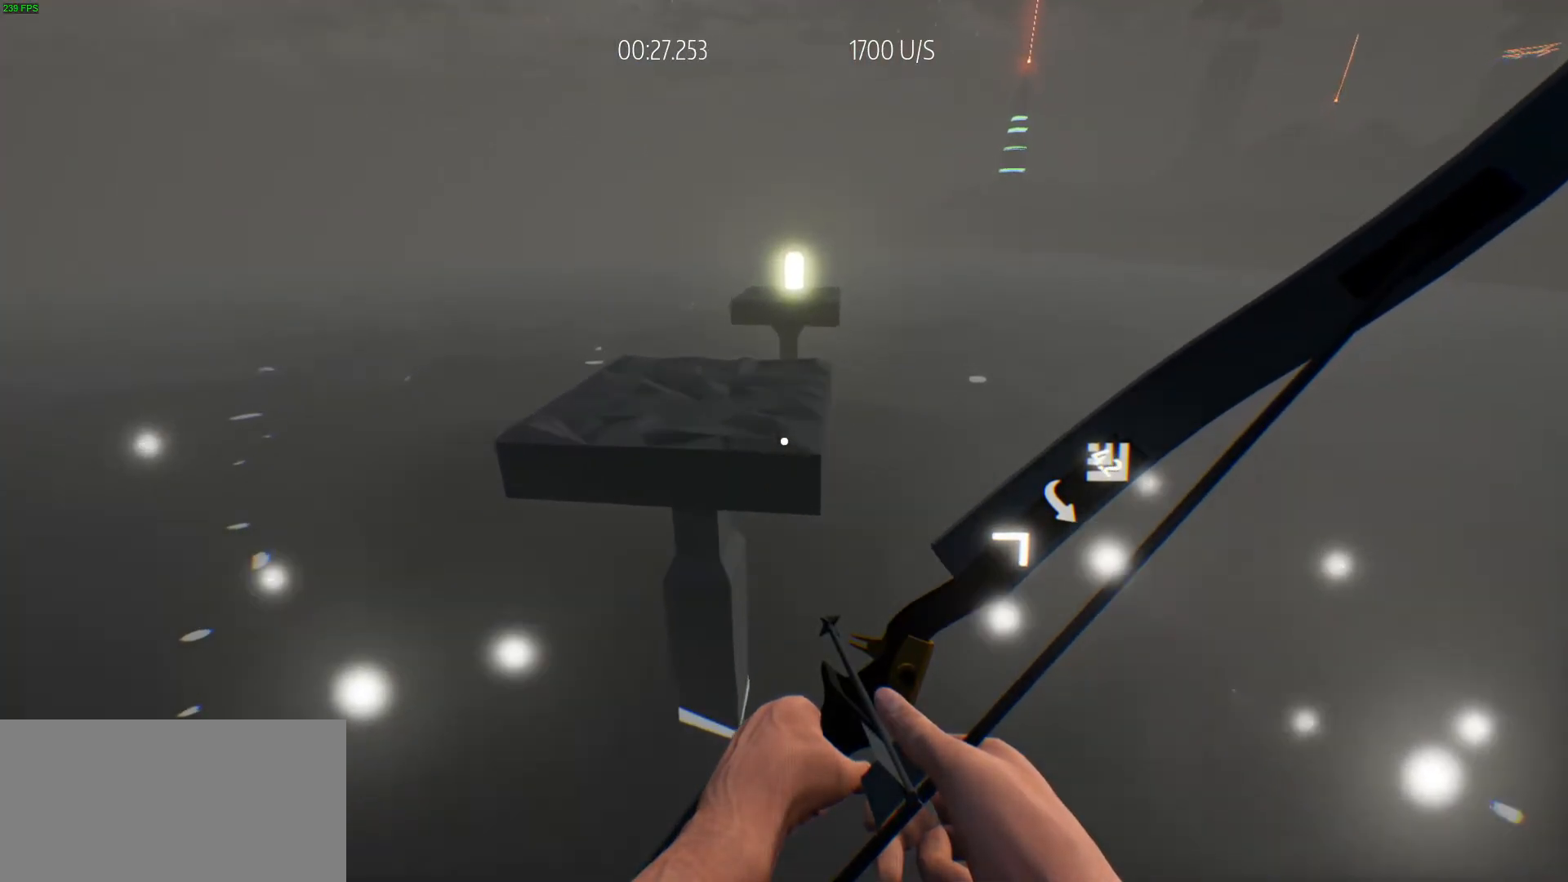
{"keys": ["w"], "events": [[83, "space", "up"], [233, "a", "down"], [317, "a", "up"]]}
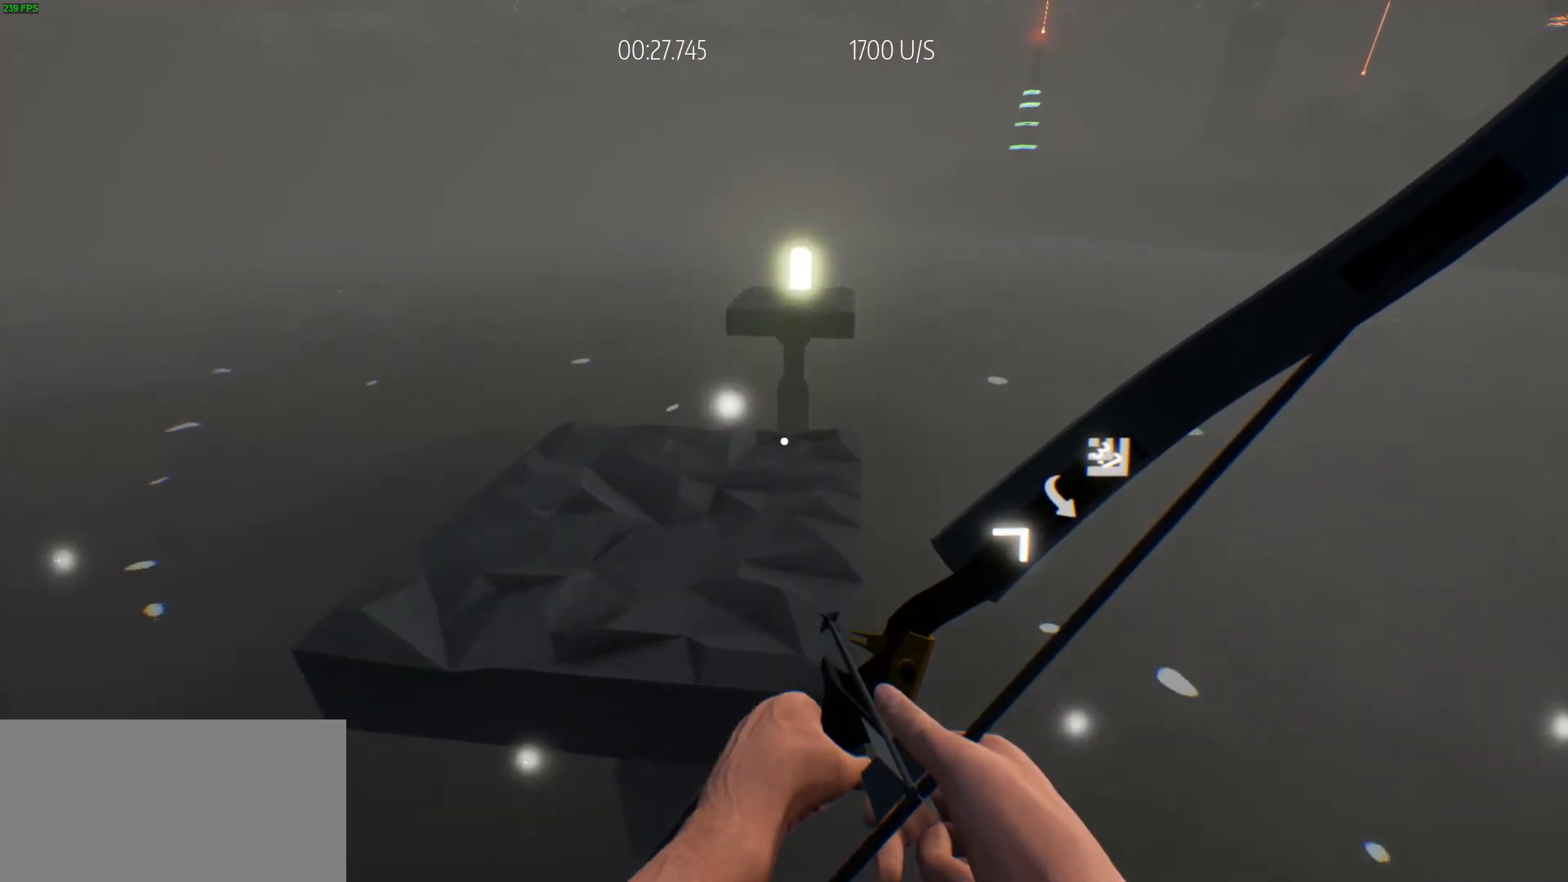
{"keys": ["w"], "events": []}
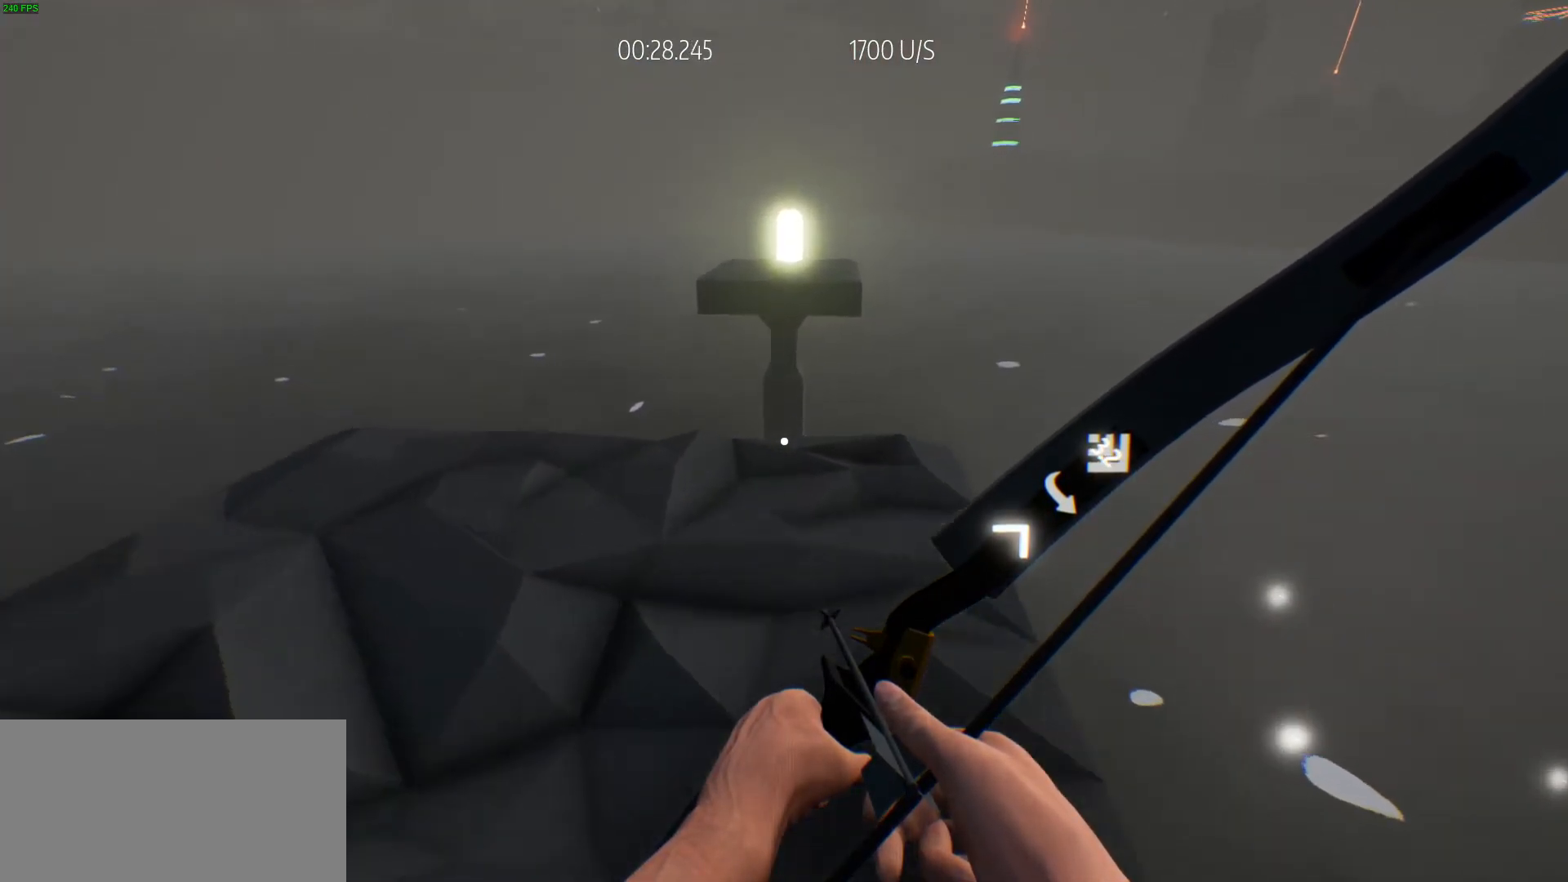
{"keys": ["shift", "w"], "events": [[117, "shift", "down"]]}
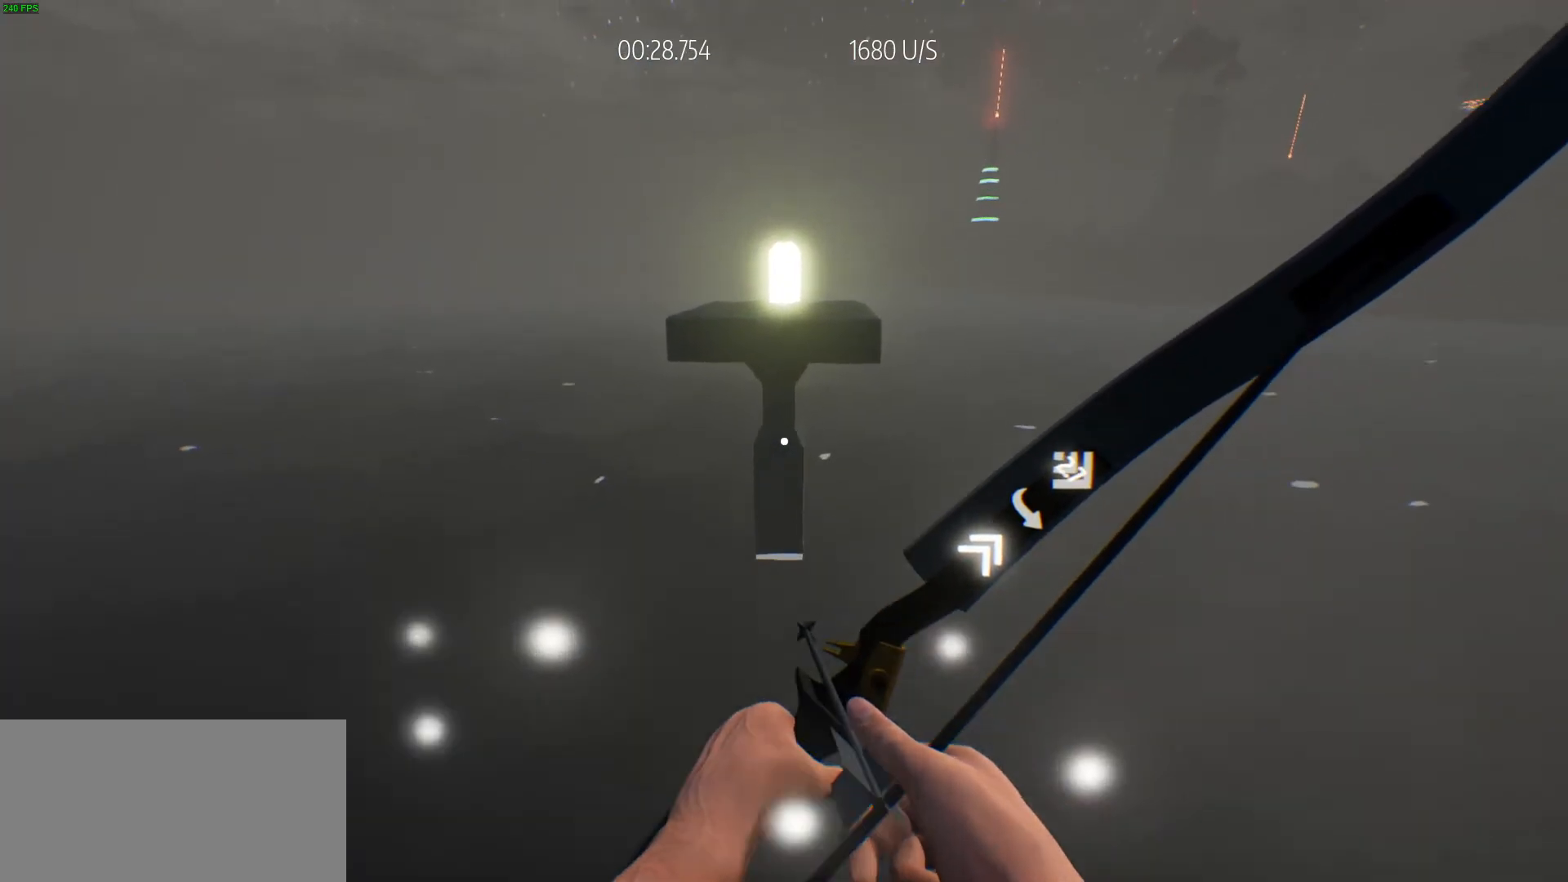
{"keys": ["w"], "events": [[83, "space", "down"], [183, "shift", "up"], [333, "space", "up"]]}
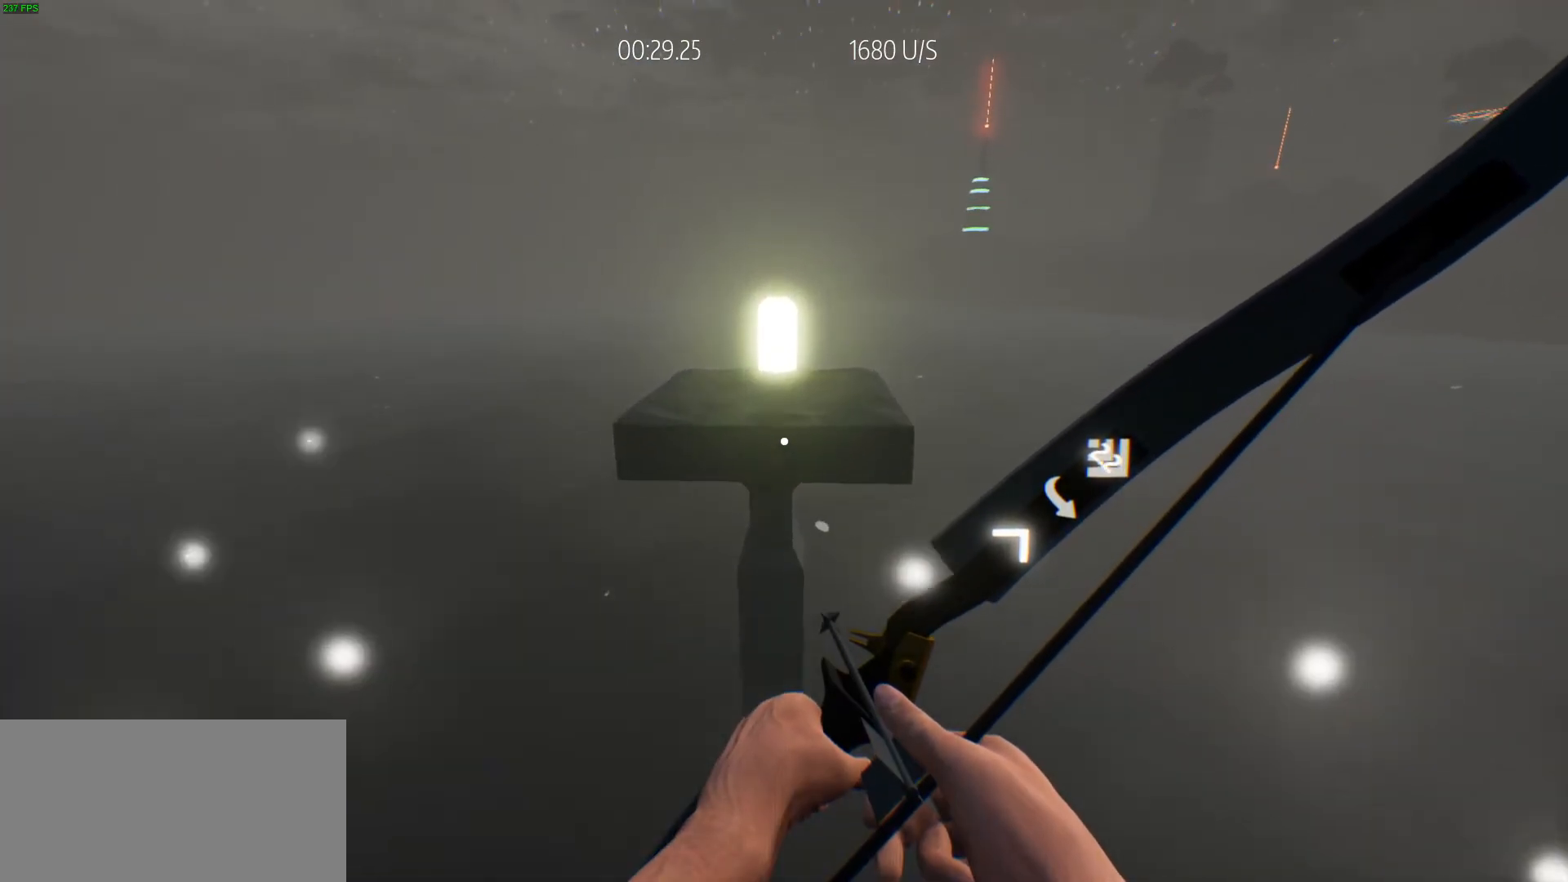
{"keys": ["w"], "events": []}
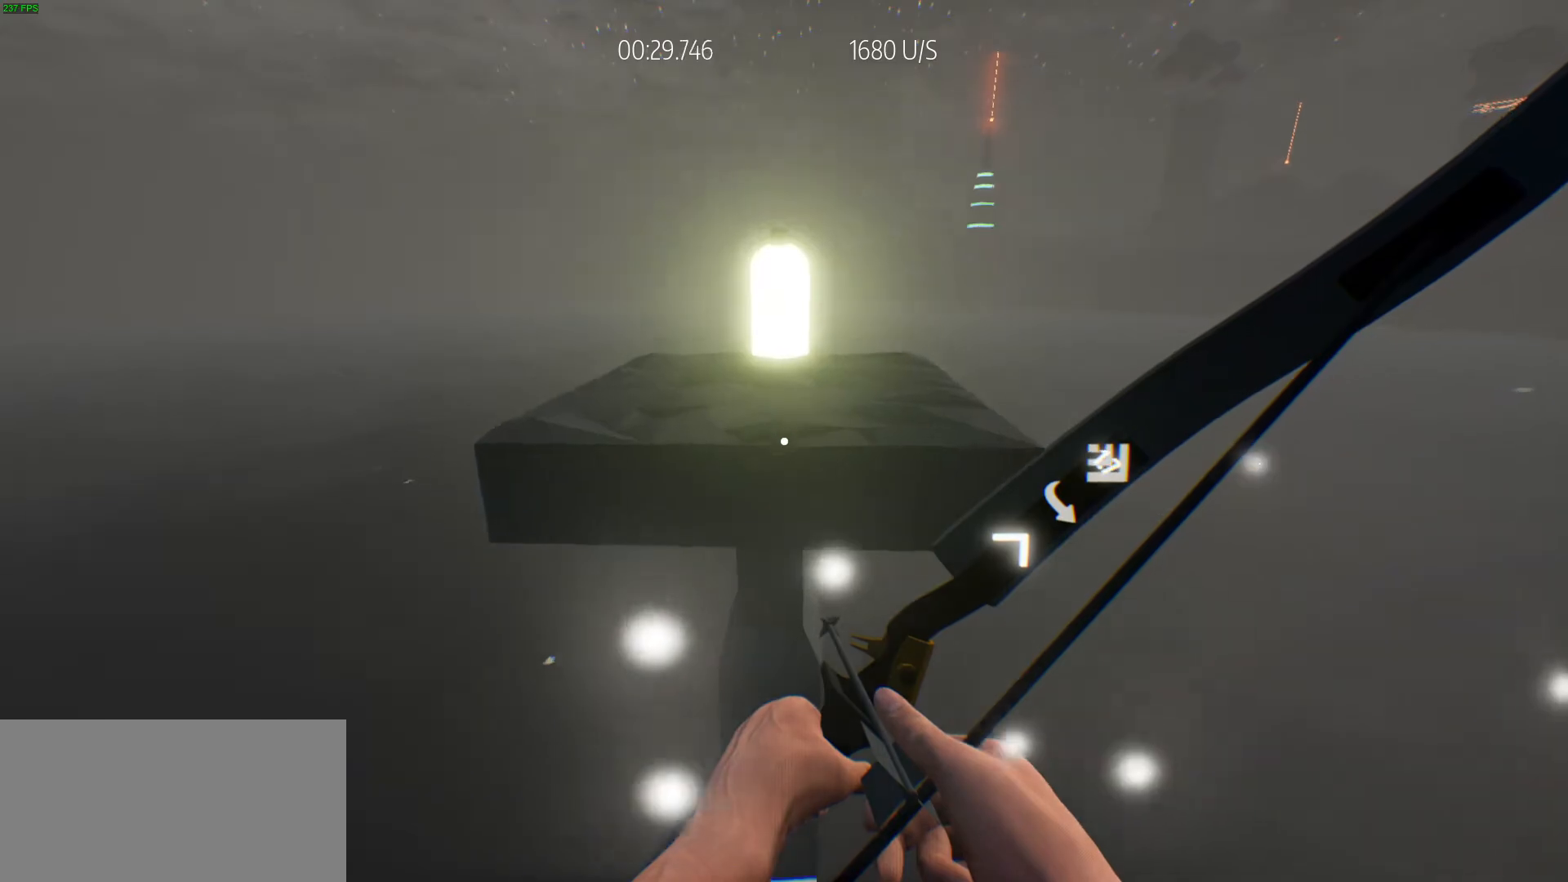
{"keys": ["e", "w"], "events": [[117, "space", "down"], [267, "space", "up"], [450, "e", "down"]]}
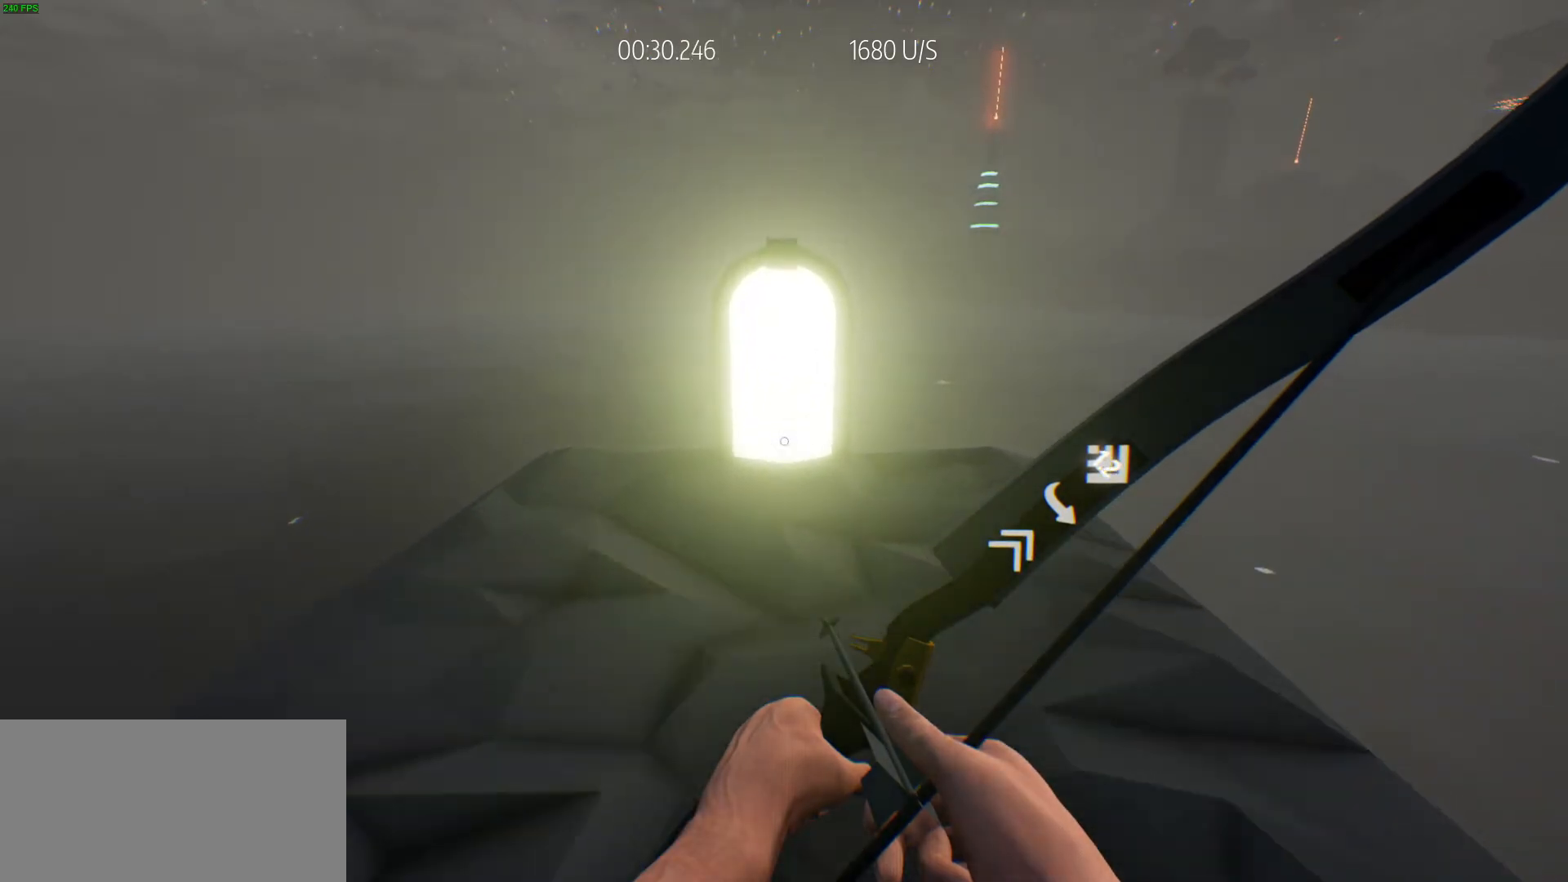
{"keys": ["e", "w"], "events": [[50, "e", "up"], [133, "e", "down"], [233, "e", "up"], [283, "e", "down"], [367, "e", "up"], [417, "e", "down"]]}
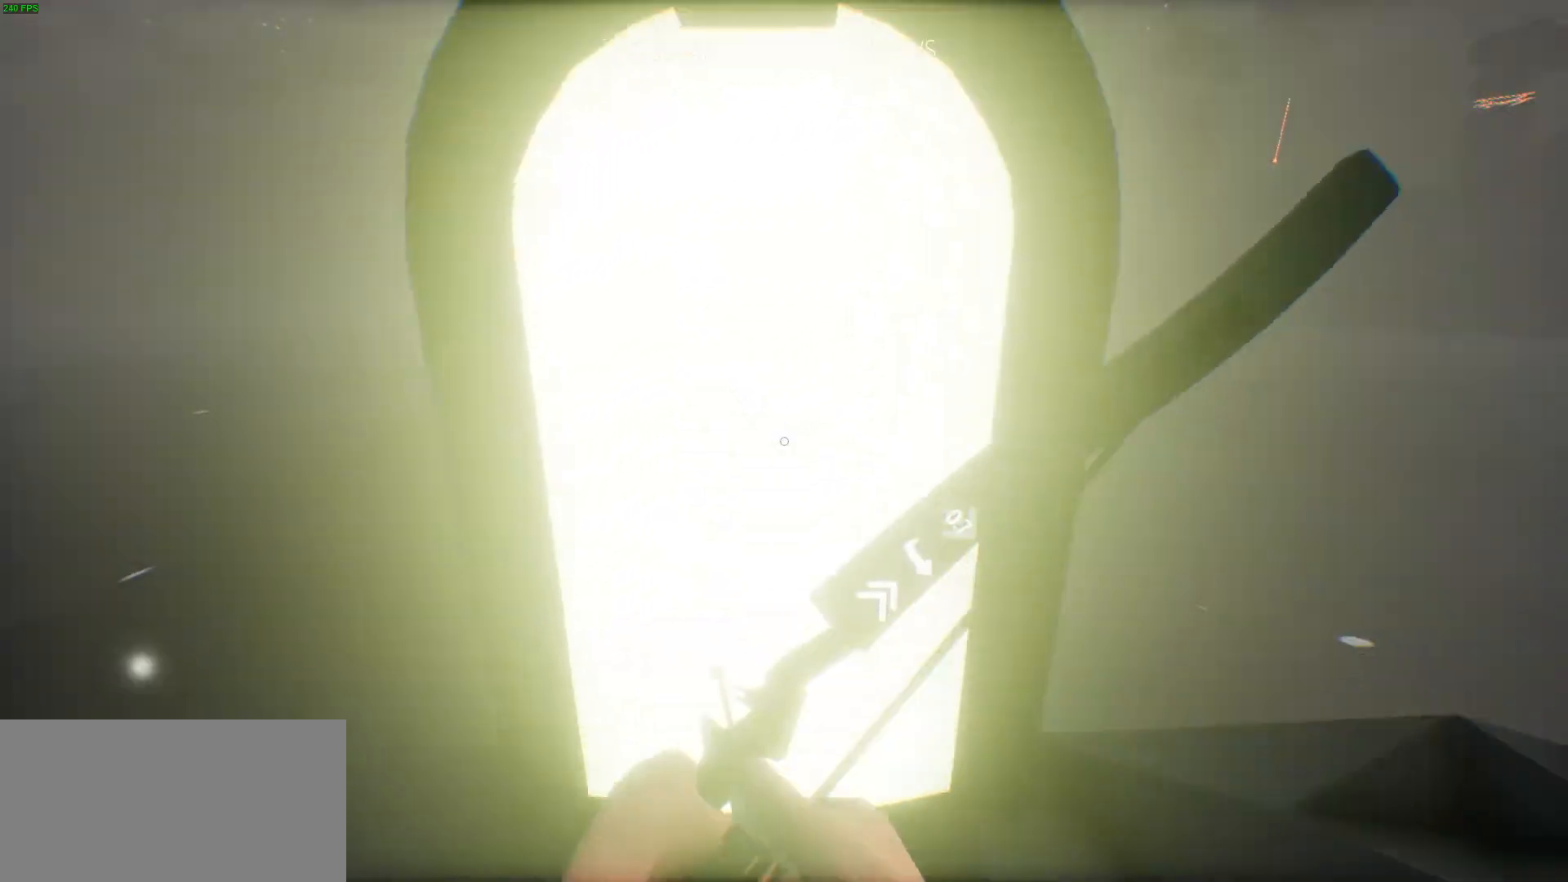
{"keys": [], "events": [[17, "e", "up"], [17, "space", "down"], [50, "e", "down"], [50, "space", "up"], [150, "space", "down"], [300, "e", "up"], [300, "space", "up"], [433, "w", "up"]]}
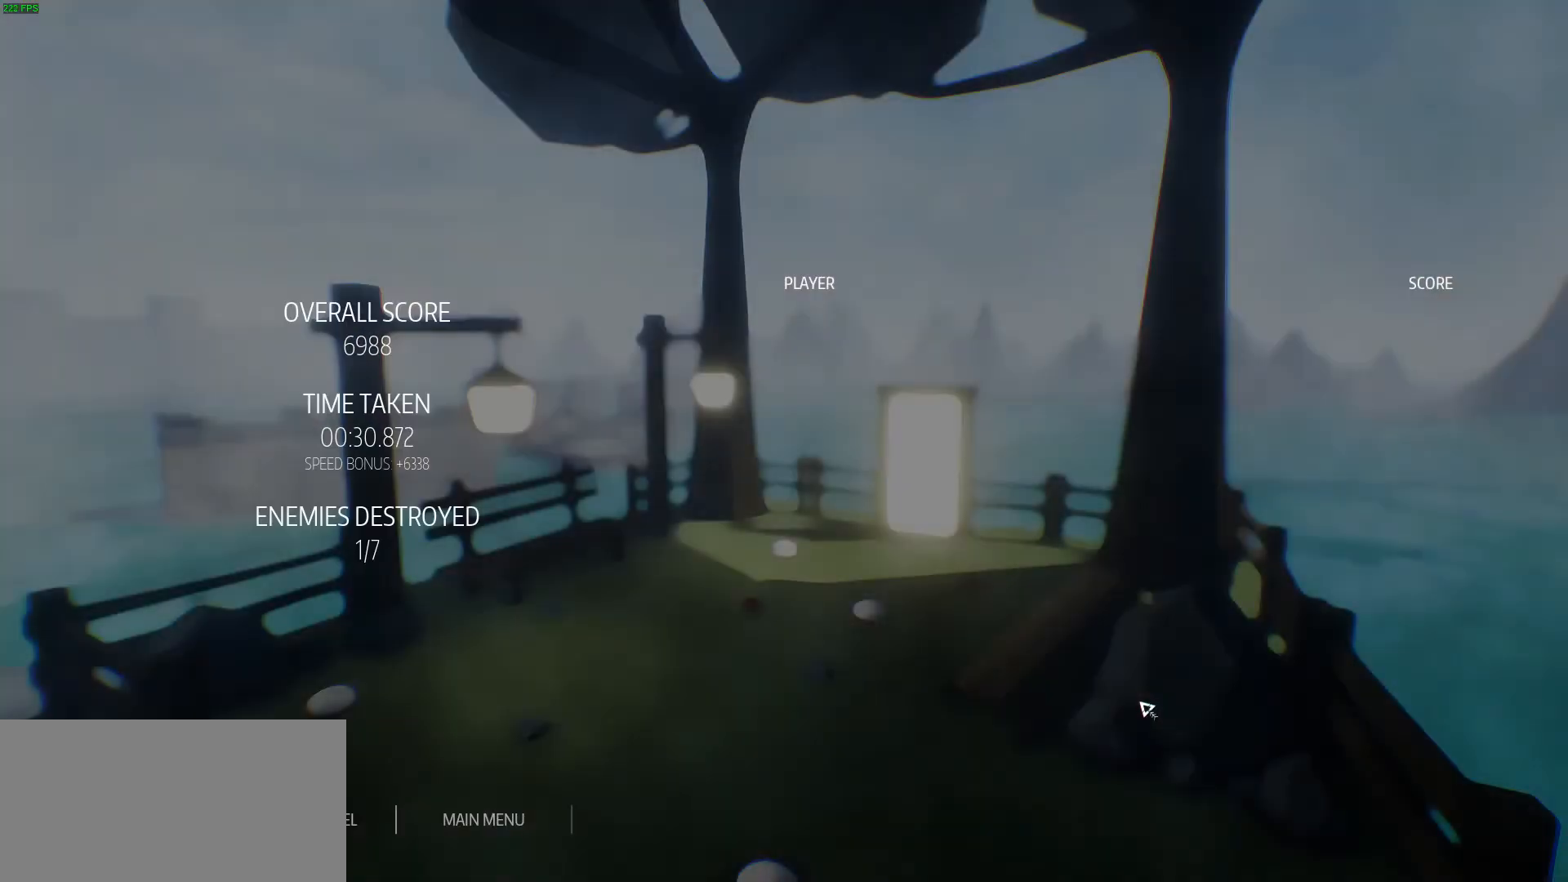
{"keys": [], "events": []}
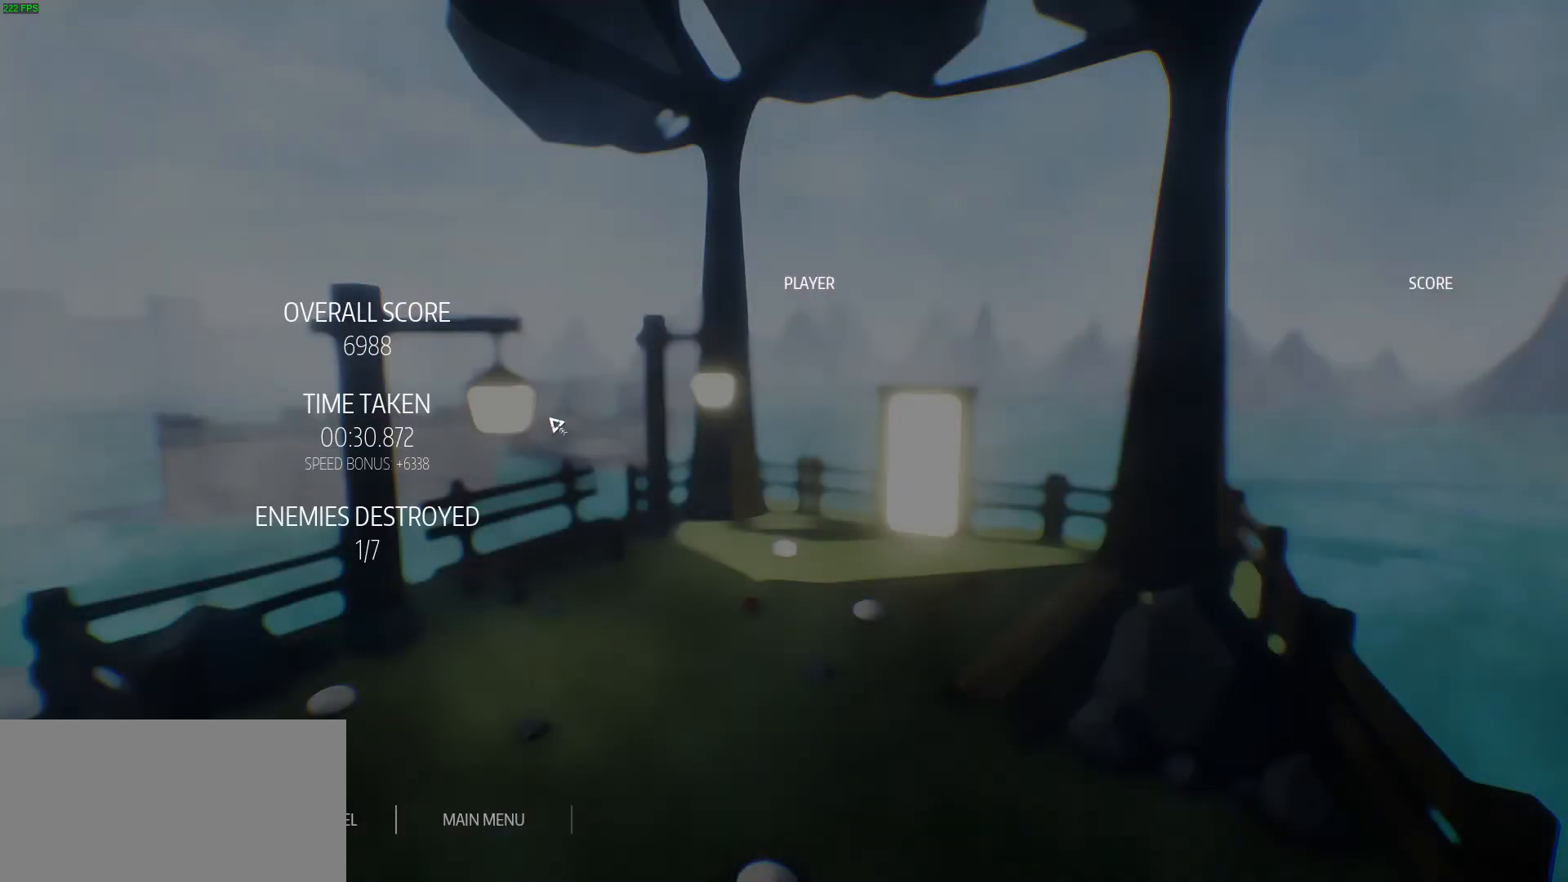
{"keys": [], "events": []}
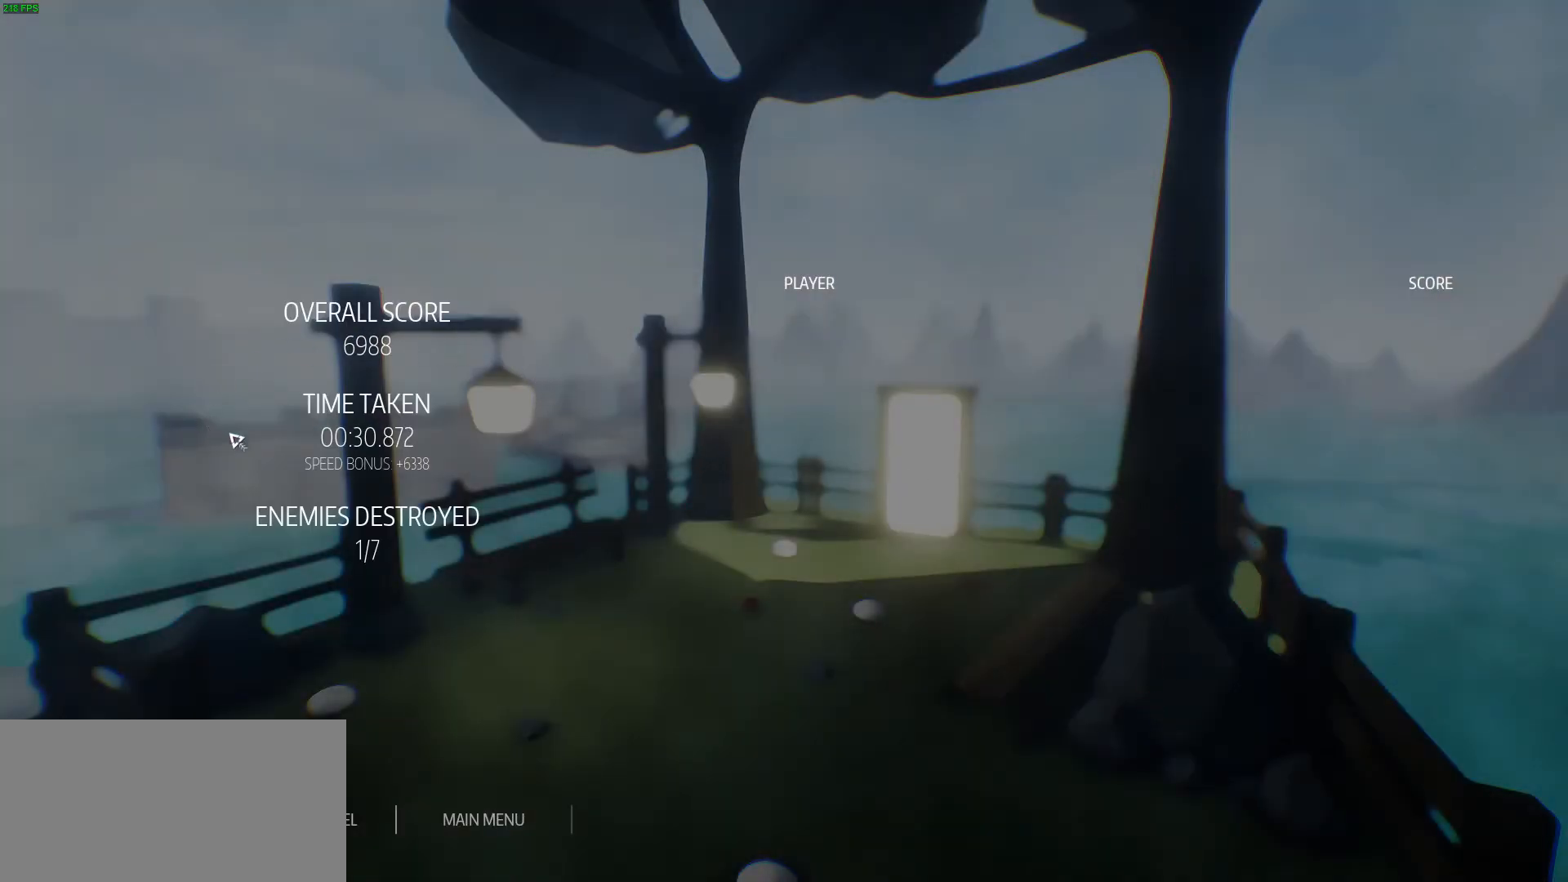
{"keys": [], "events": []}
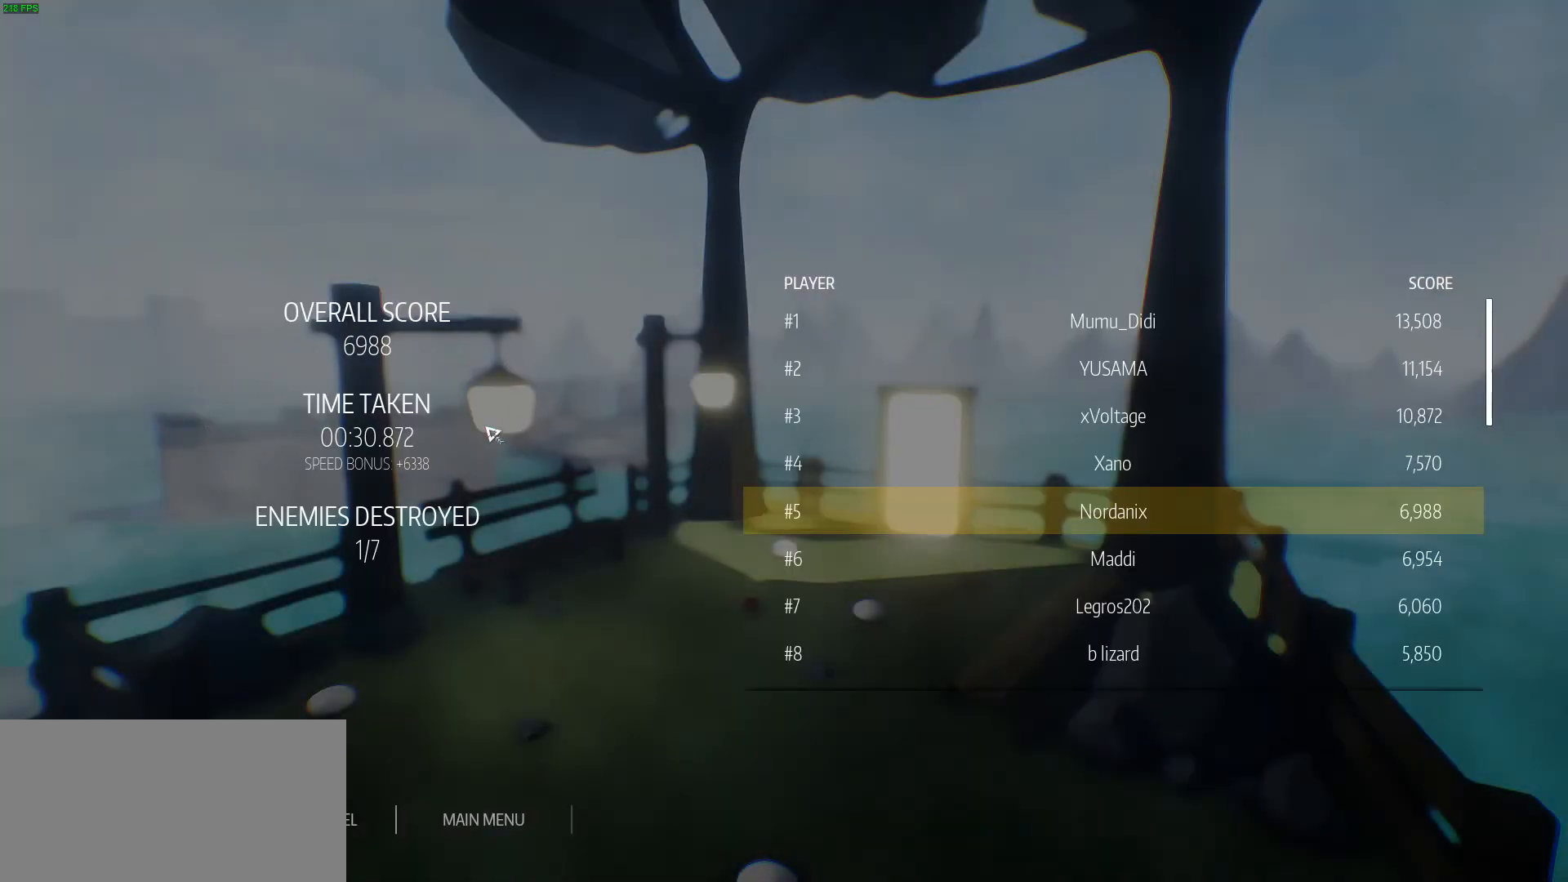
{"keys": [], "events": []}
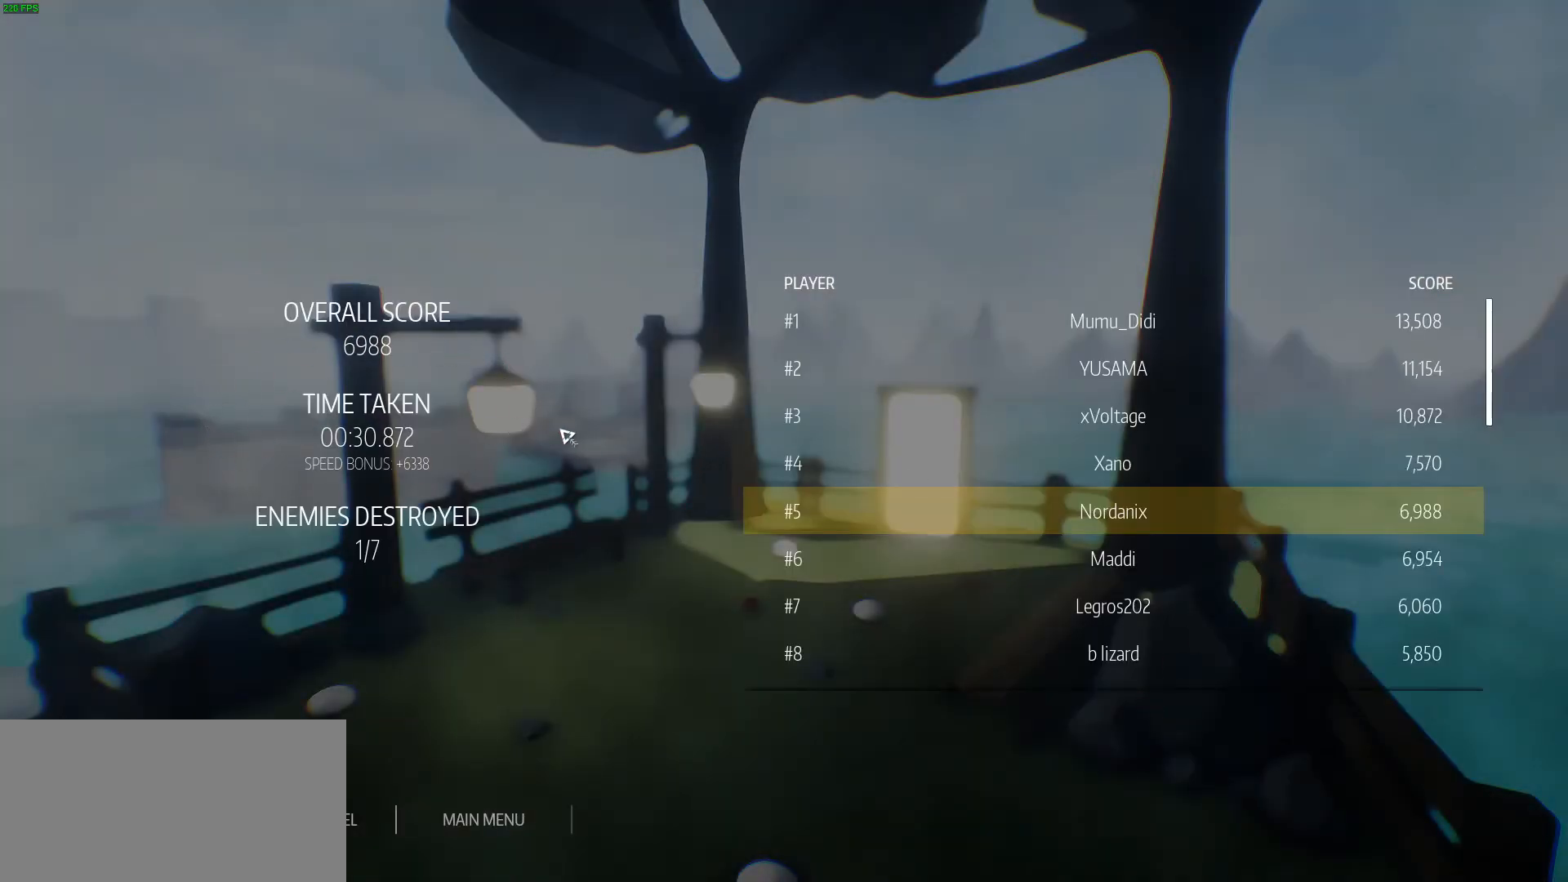
{"keys": [], "events": []}